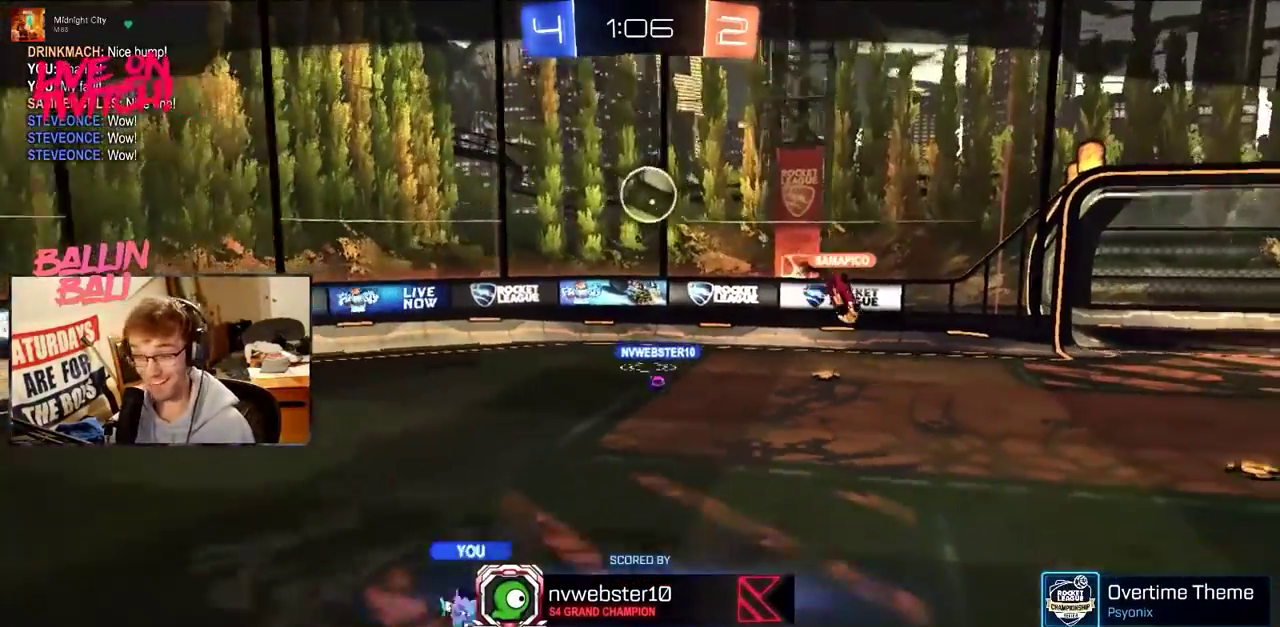
Gameplay with a controller (PlayStation layout); each line is a JSON object with the inputs held at the frame after it. "events" lists button and stick changes between this image and that frame as [ms after this image, input, new state], when the widget could be followed in between. Not read: L1 L3 R1 R2 R3 START.
{"buttons": [], "events": []}
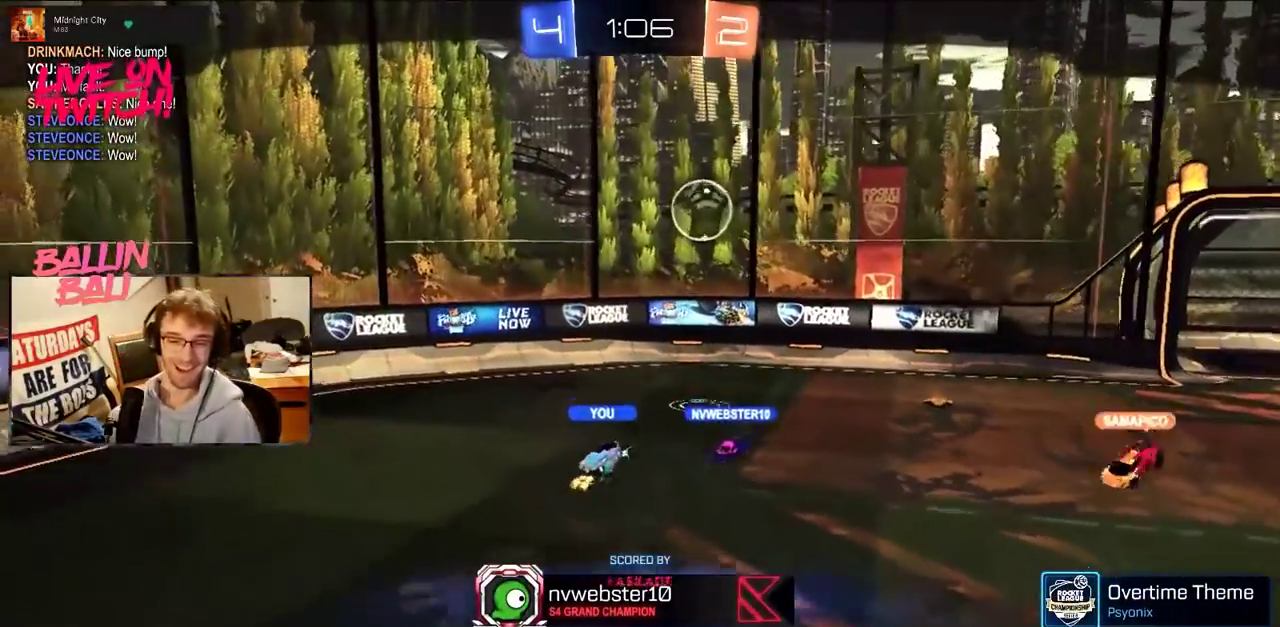
{"buttons": [], "events": []}
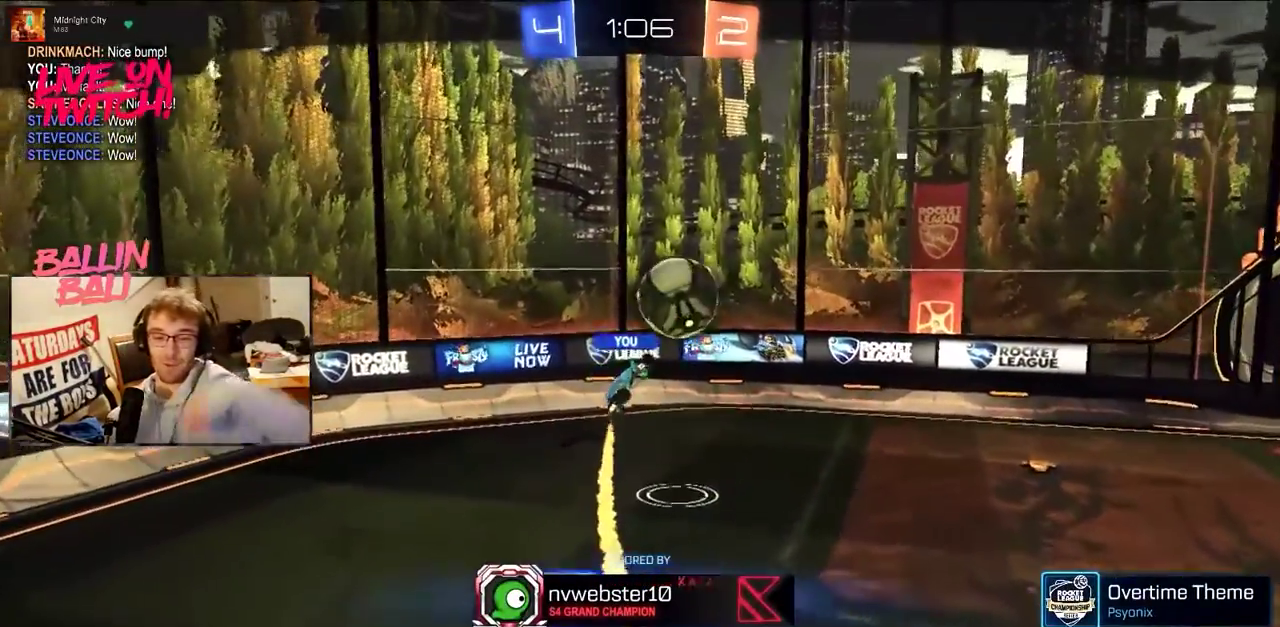
{"buttons": [], "events": []}
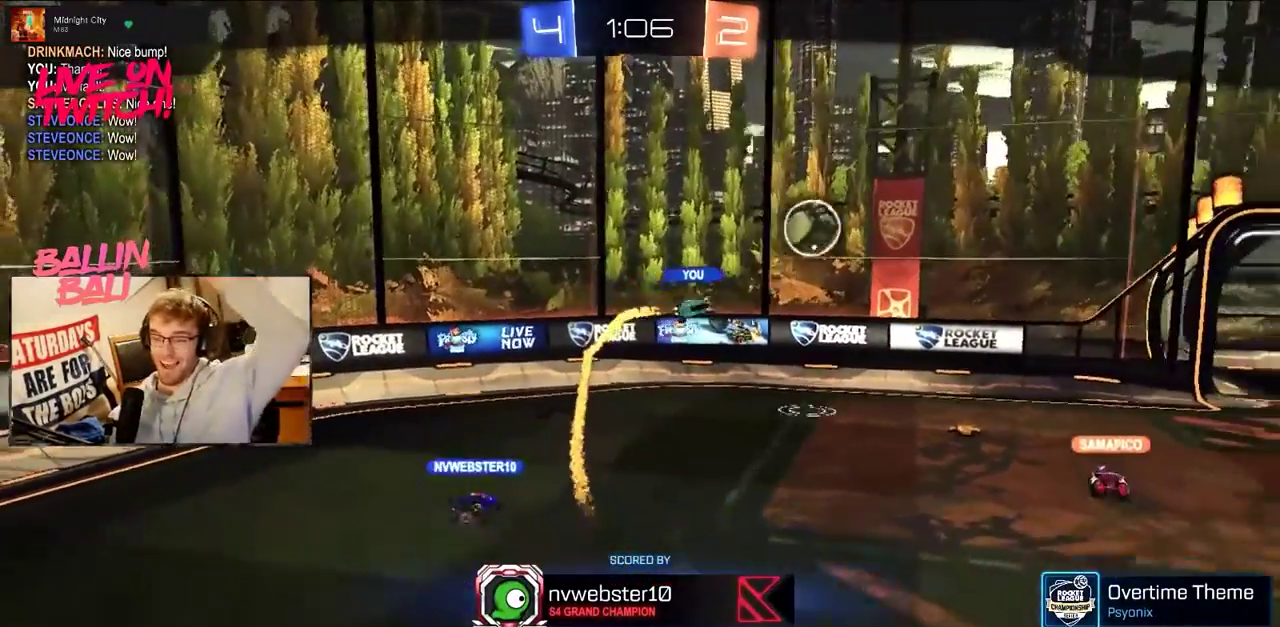
{"buttons": ["L2"], "events": [[450, "L2", "down"]]}
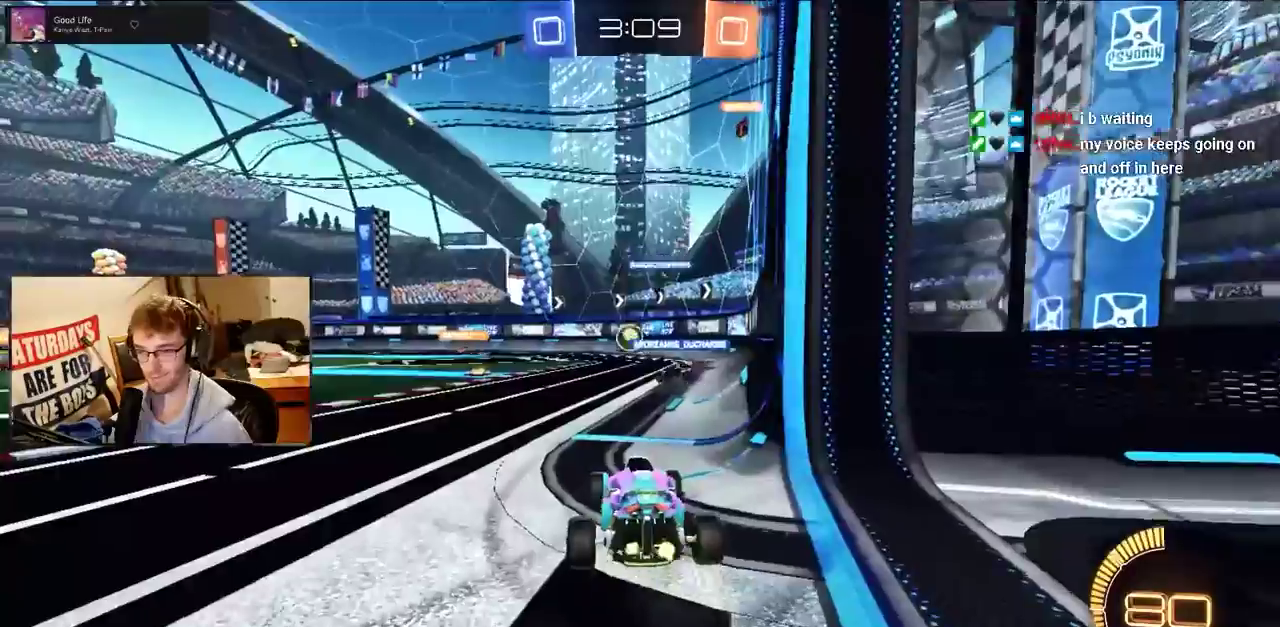
{"buttons": [], "events": [[451, "L2", "up"]]}
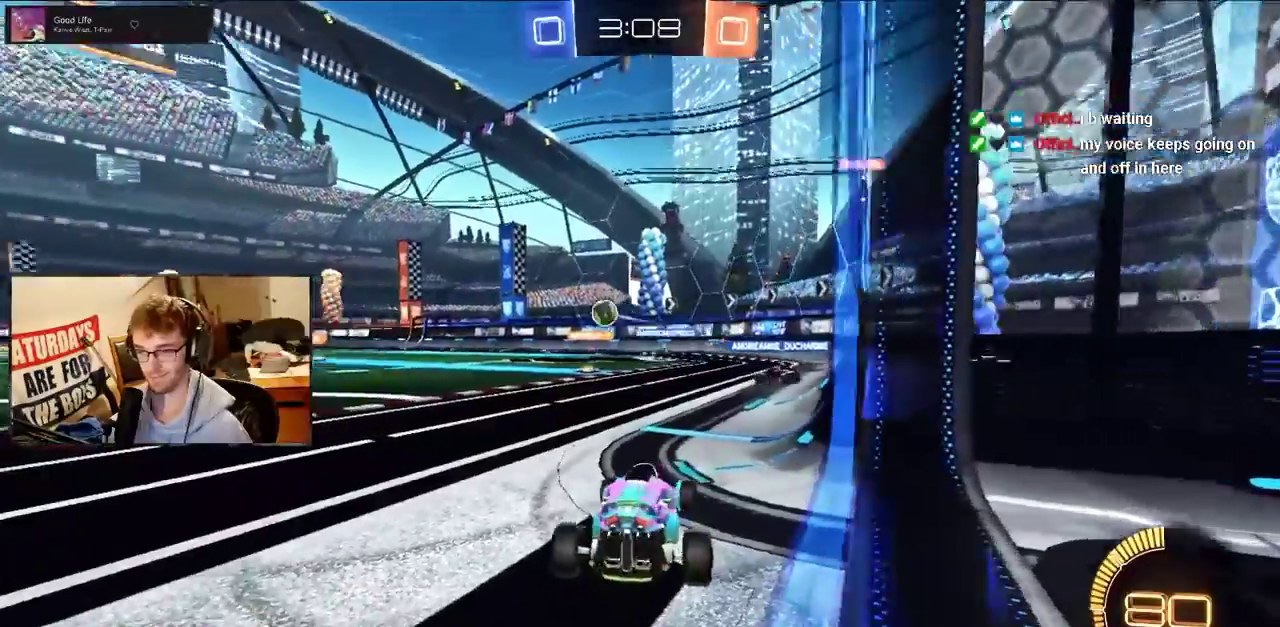
{"buttons": [], "events": []}
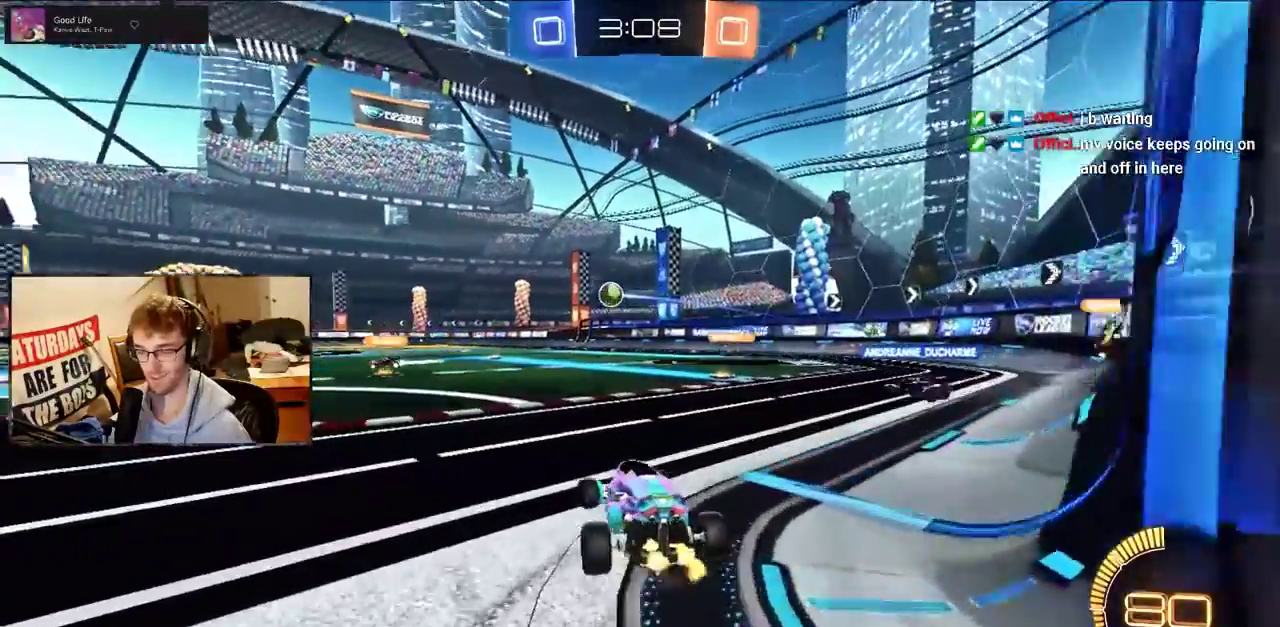
{"buttons": [], "events": [[251, "CROSS", "down"], [301, "CROSS", "up"]]}
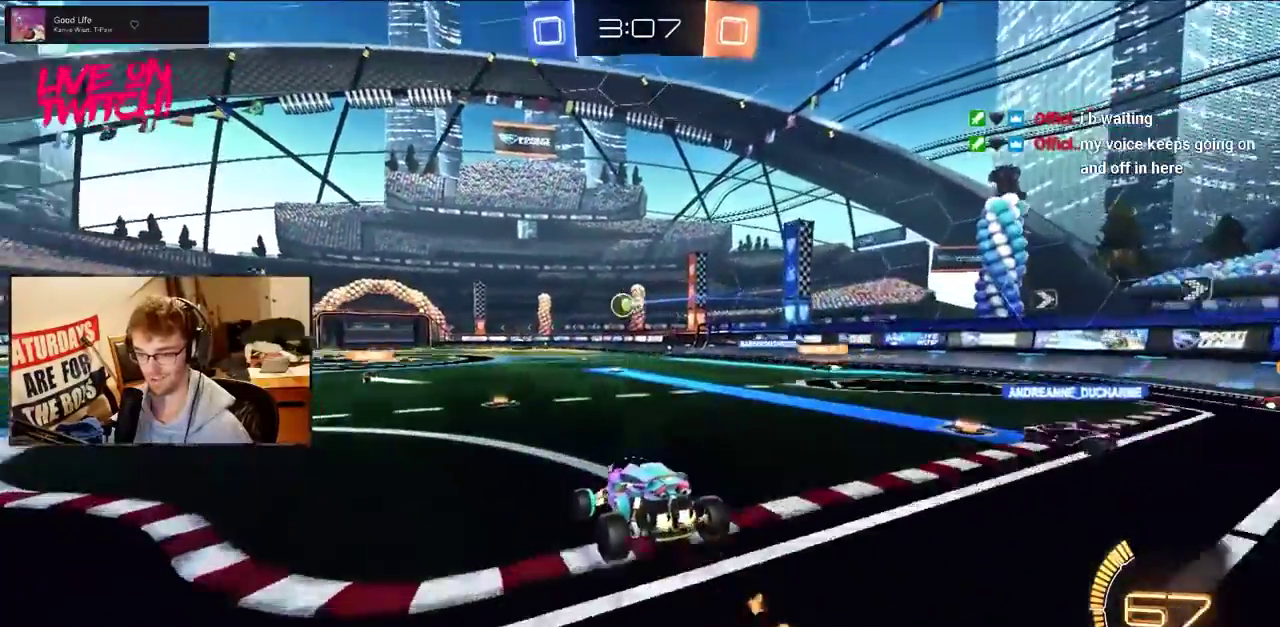
{"buttons": [], "events": []}
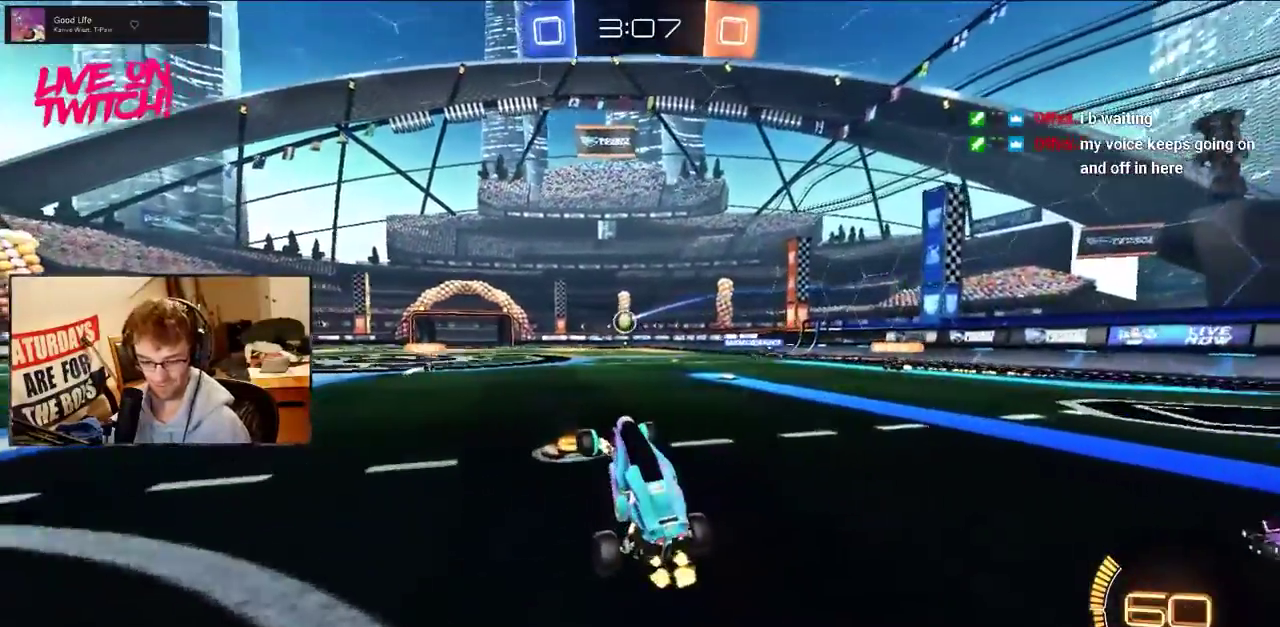
{"buttons": [], "events": [[201, "CROSS", "down"], [284, "CROSS", "up"]]}
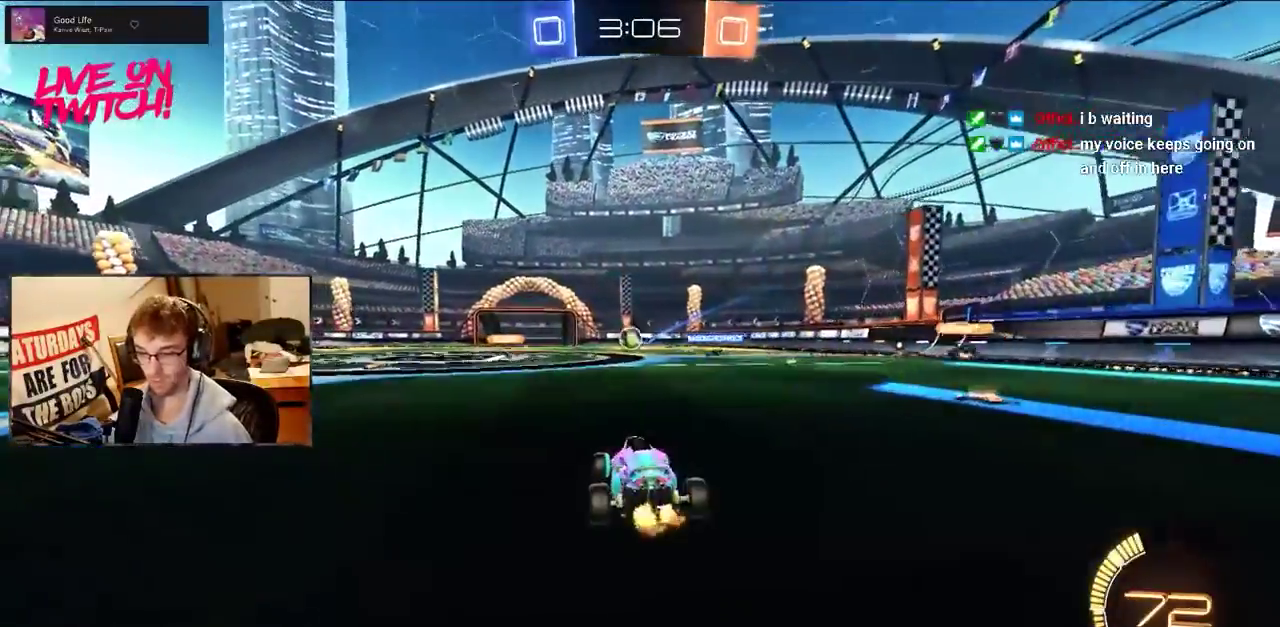
{"buttons": [], "events": []}
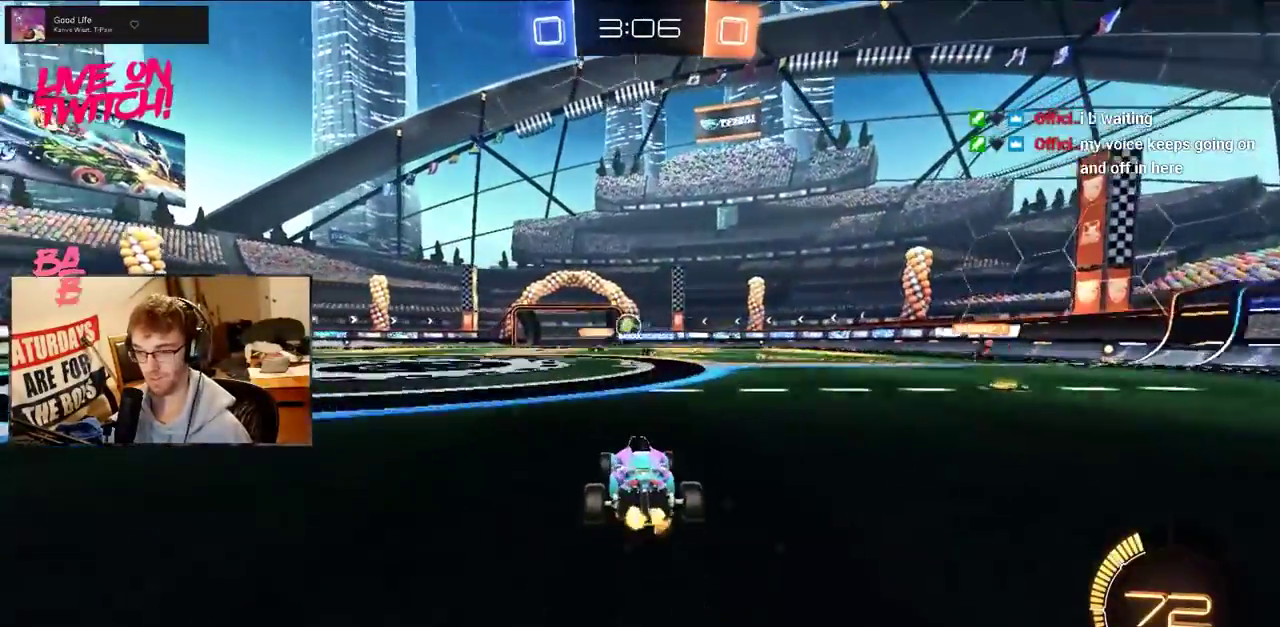
{"buttons": [], "events": []}
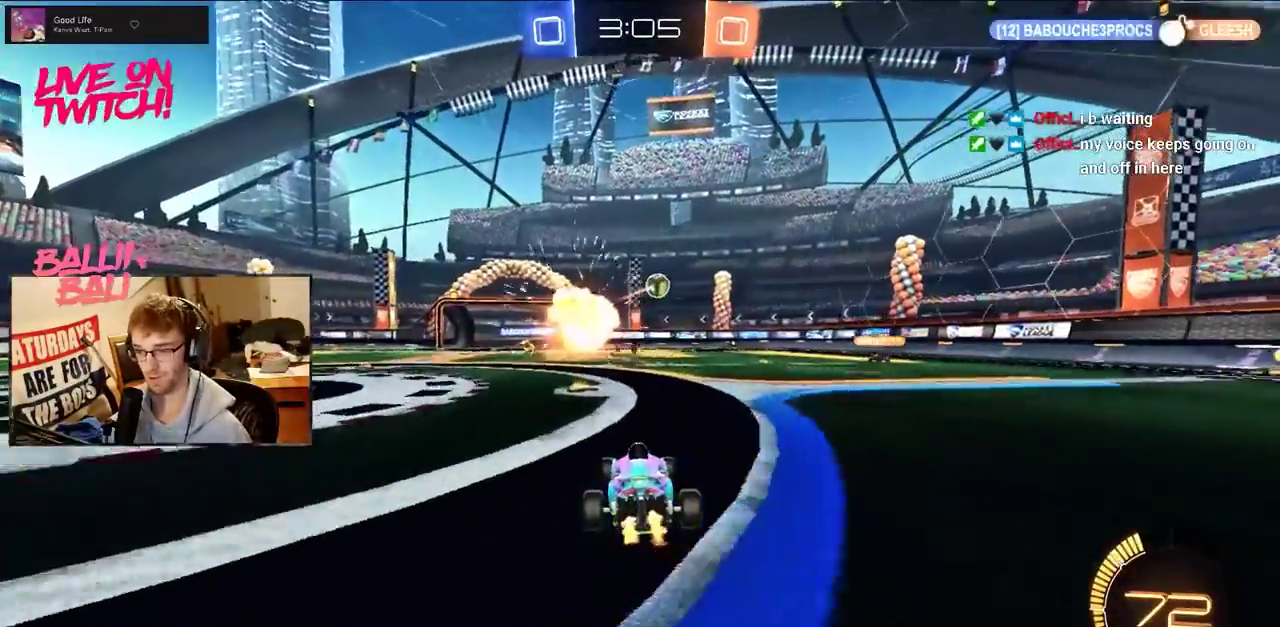
{"buttons": [], "events": []}
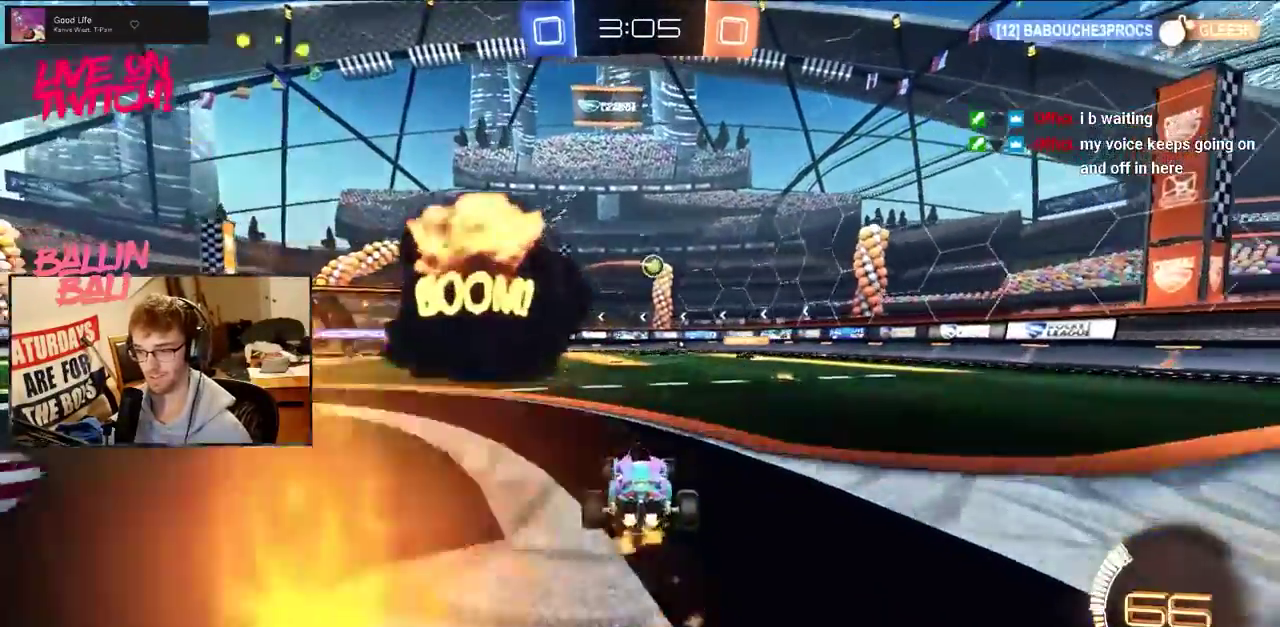
{"buttons": [], "events": []}
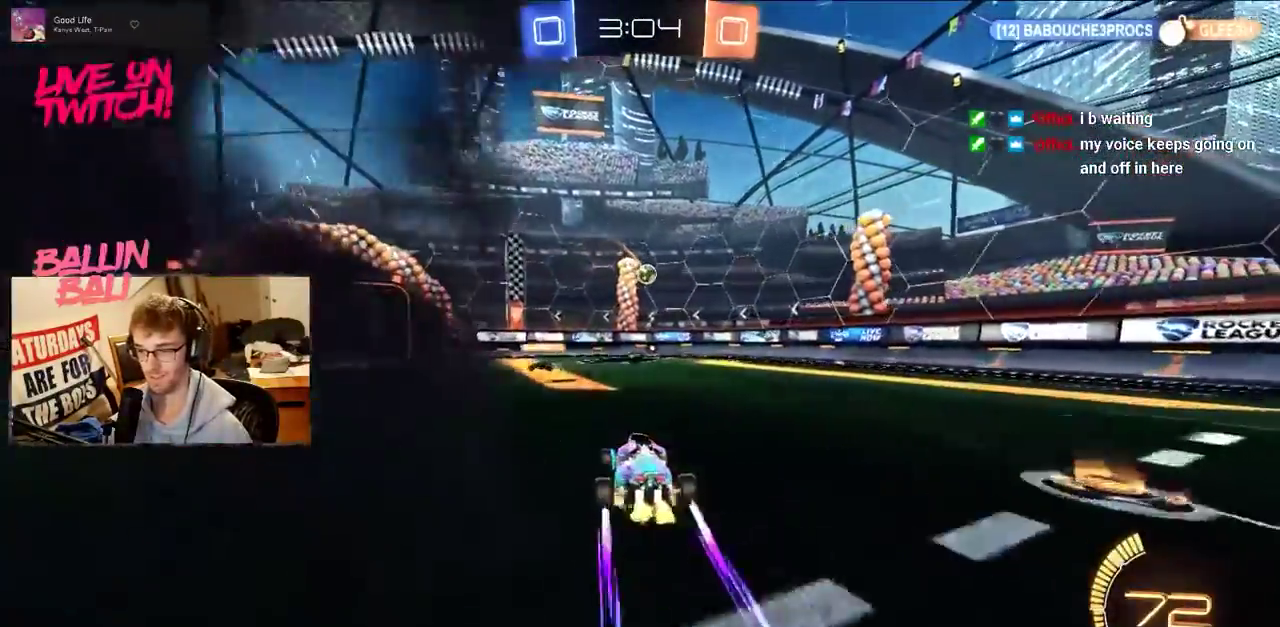
{"buttons": [], "events": [[33, "CROSS", "down"], [217, "CROSS", "up"]]}
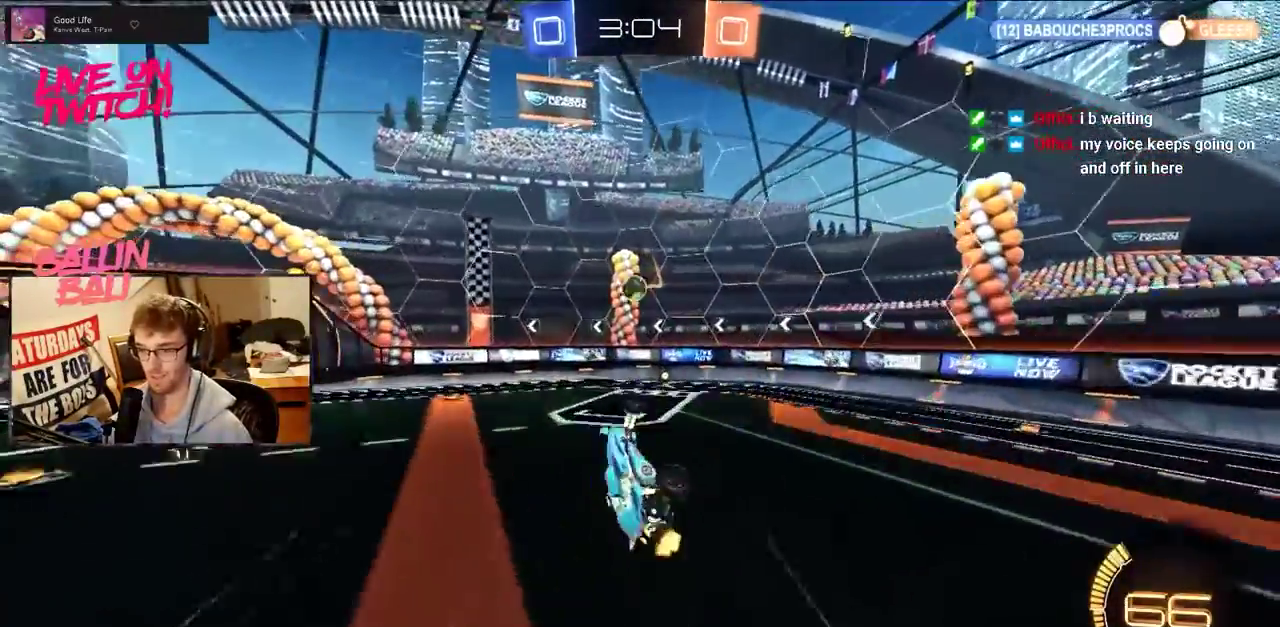
{"buttons": ["CROSS"], "events": [[84, "TRIANGLE", "down"], [217, "TRIANGLE", "up"], [417, "CROSS", "down"]]}
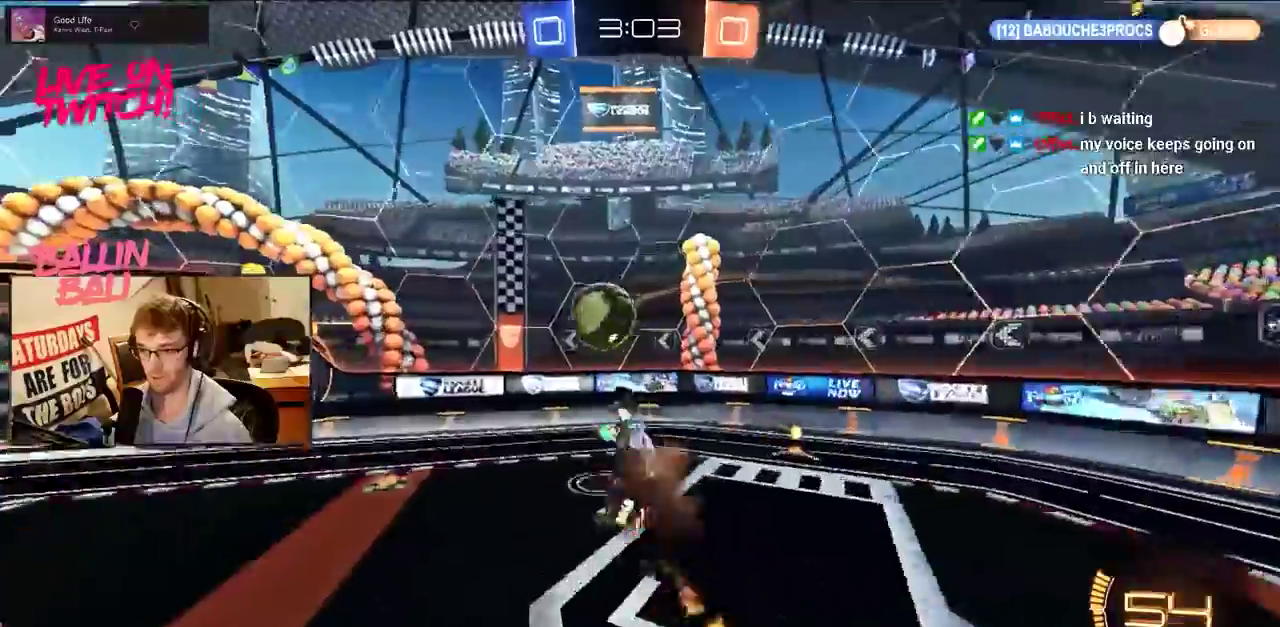
{"buttons": [], "events": [[117, "CROSS", "up"], [384, "TRIANGLE", "down"], [484, "TRIANGLE", "up"]]}
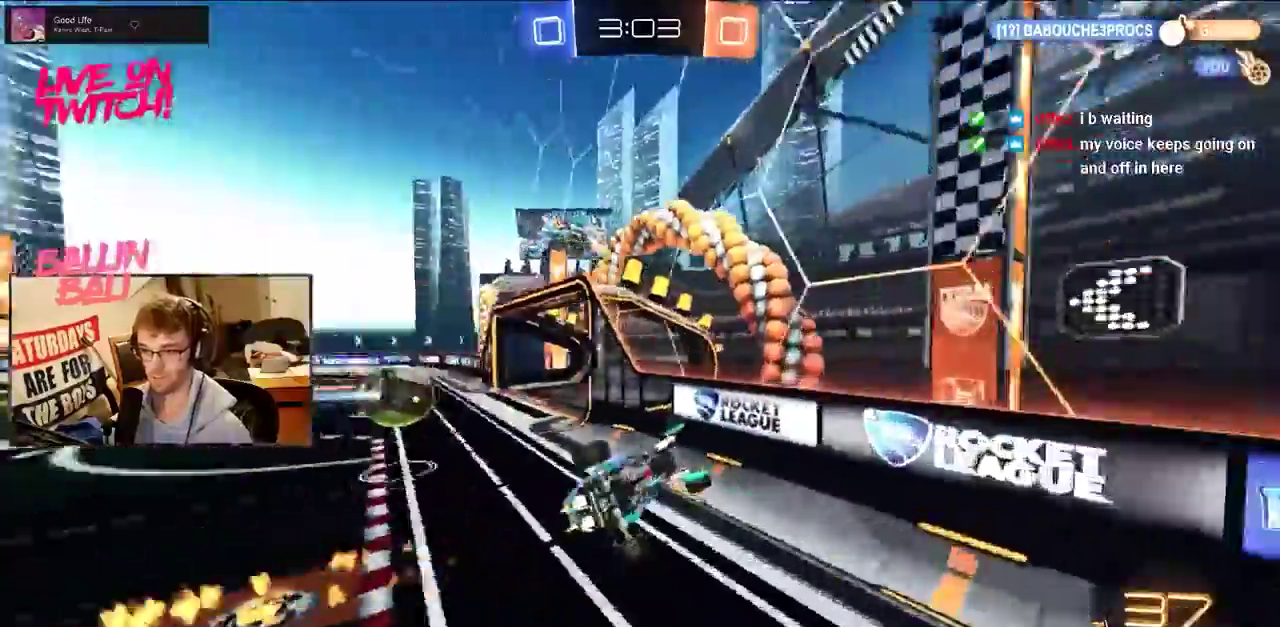
{"buttons": [], "events": []}
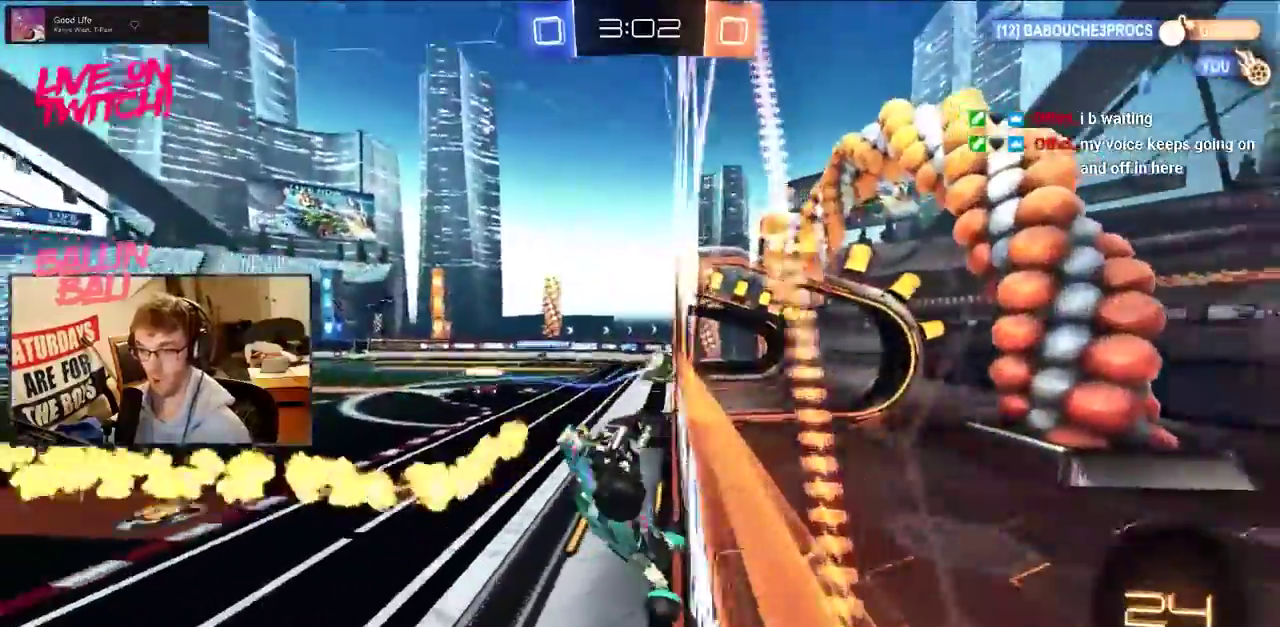
{"buttons": [], "events": [[350, "TRIANGLE", "down"], [450, "TRIANGLE", "up"]]}
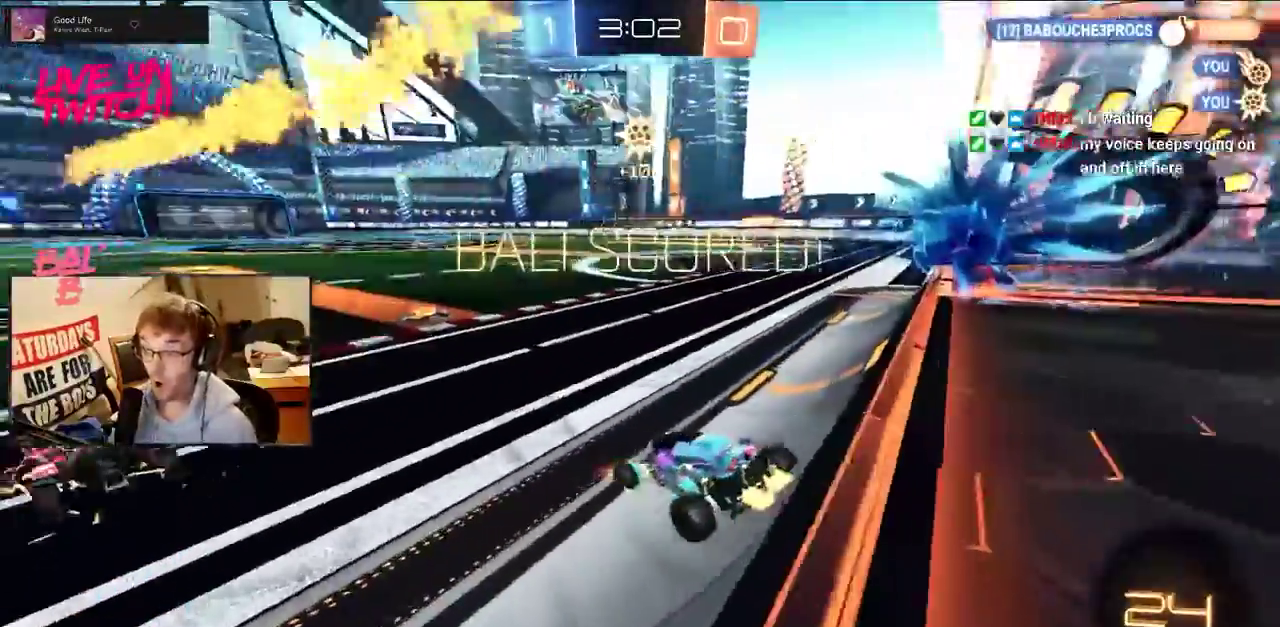
{"buttons": [], "events": []}
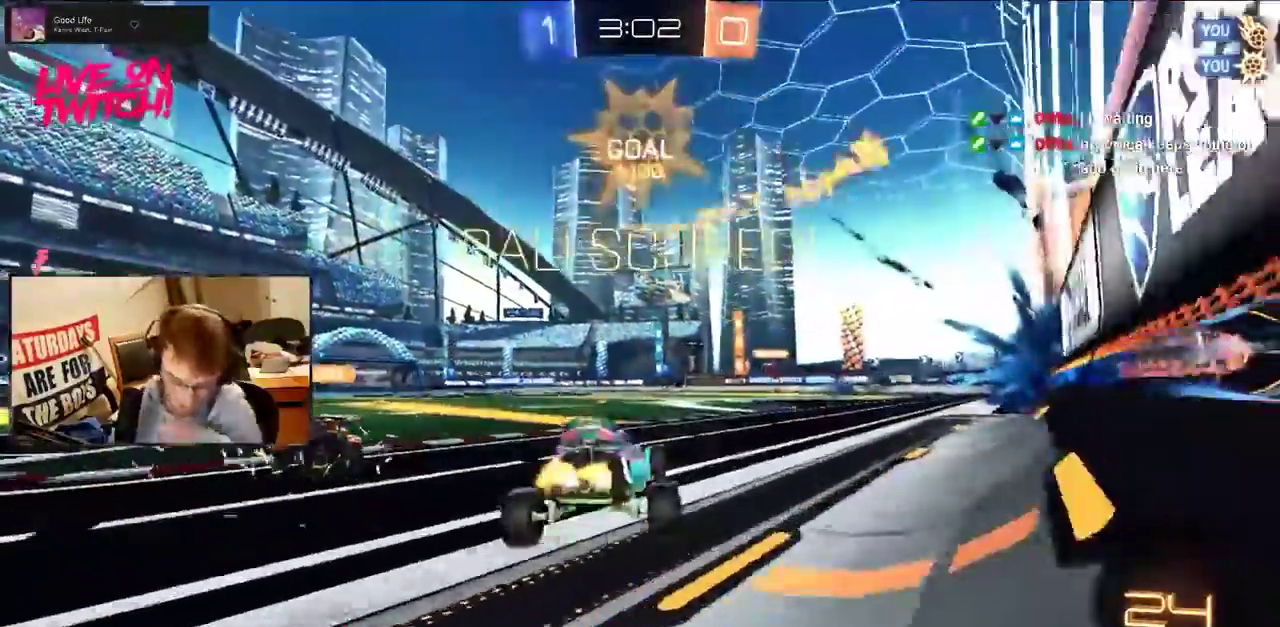
{"buttons": [], "events": []}
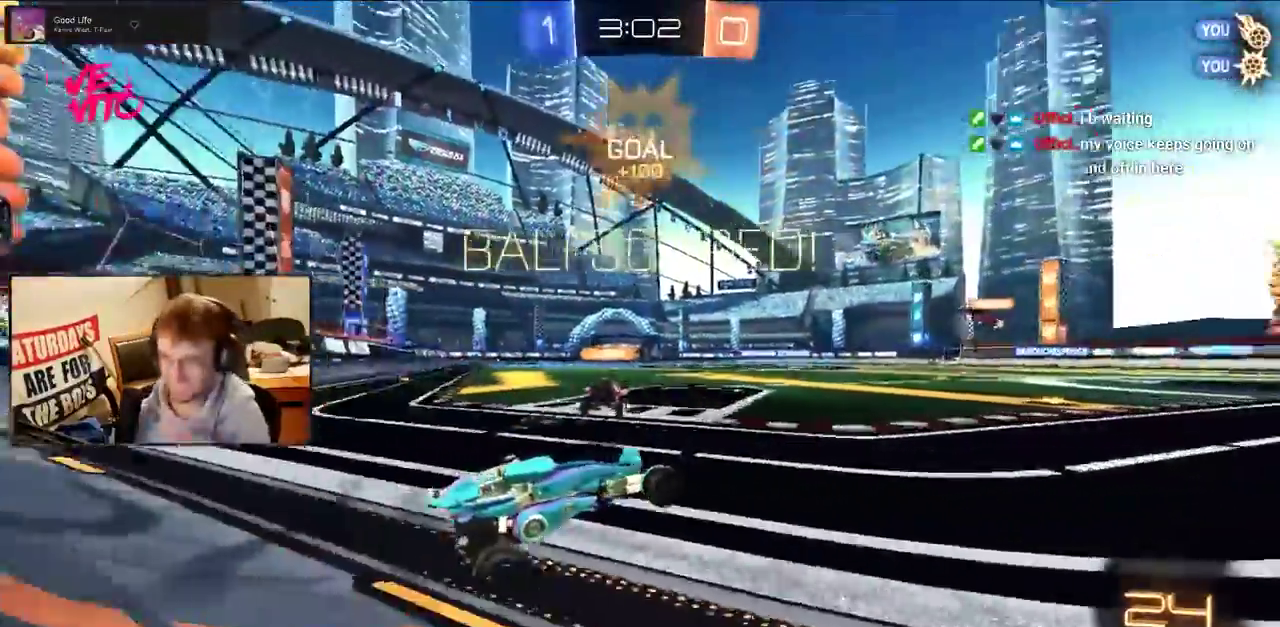
{"buttons": [], "events": [[84, "CROSS", "down"], [301, "CROSS", "up"]]}
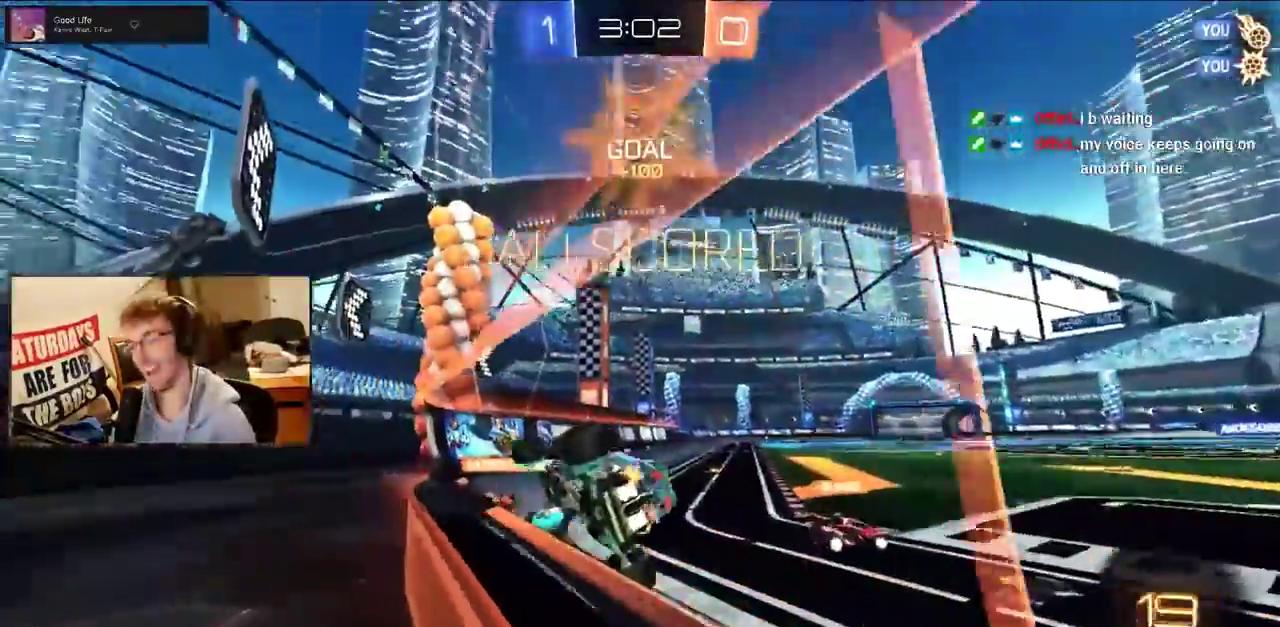
{"buttons": ["SQUARE"], "events": [[83, "CROSS", "down"], [200, "CROSS", "up"], [200, "SQUARE", "down"]]}
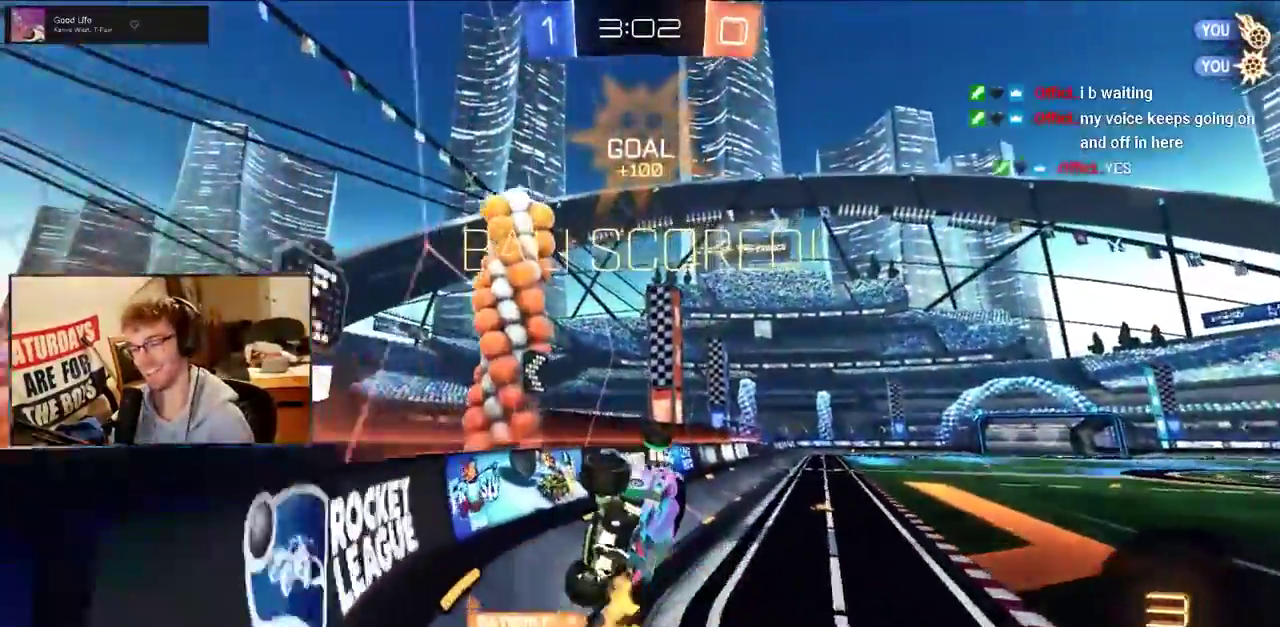
{"buttons": [], "events": [[434, "SQUARE", "up"]]}
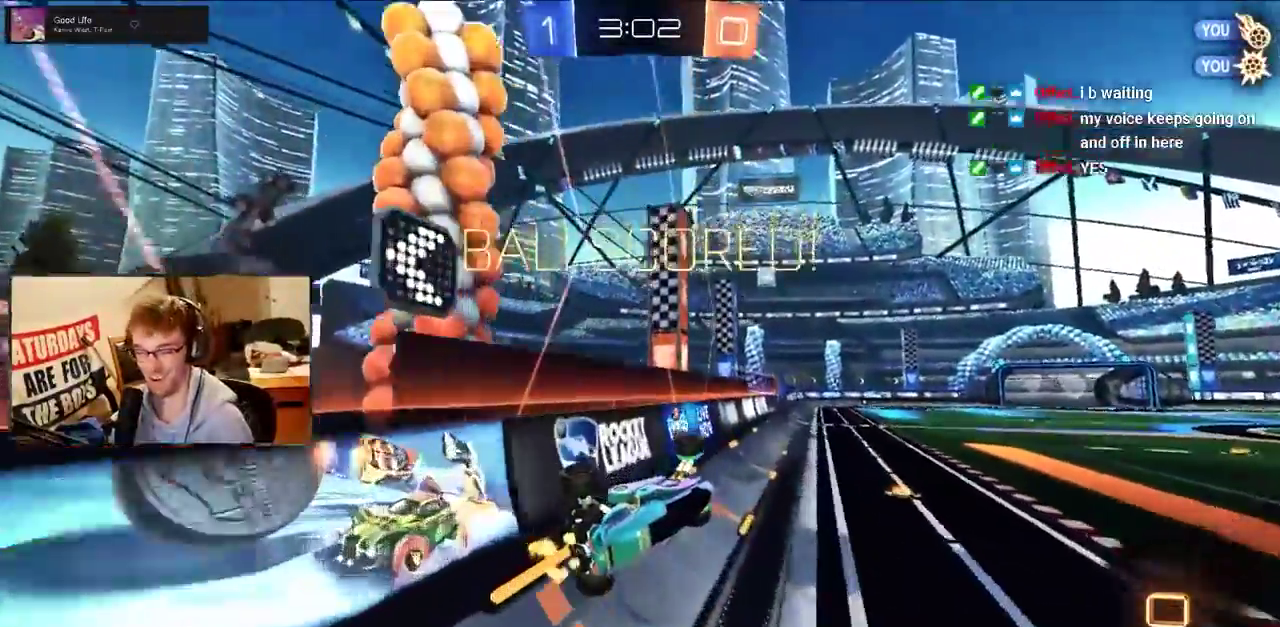
{"buttons": [], "events": [[283, "CROSS", "down"], [417, "CROSS", "up"]]}
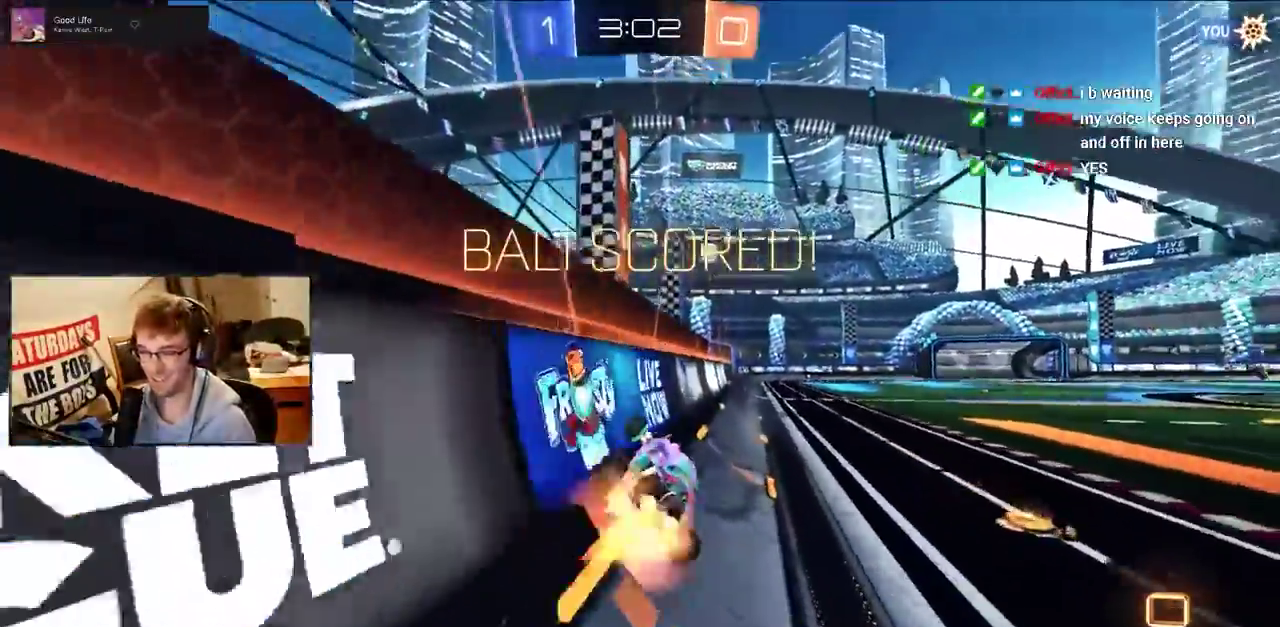
{"buttons": [], "events": [[17, "CROSS", "down"], [301, "CROSS", "up"]]}